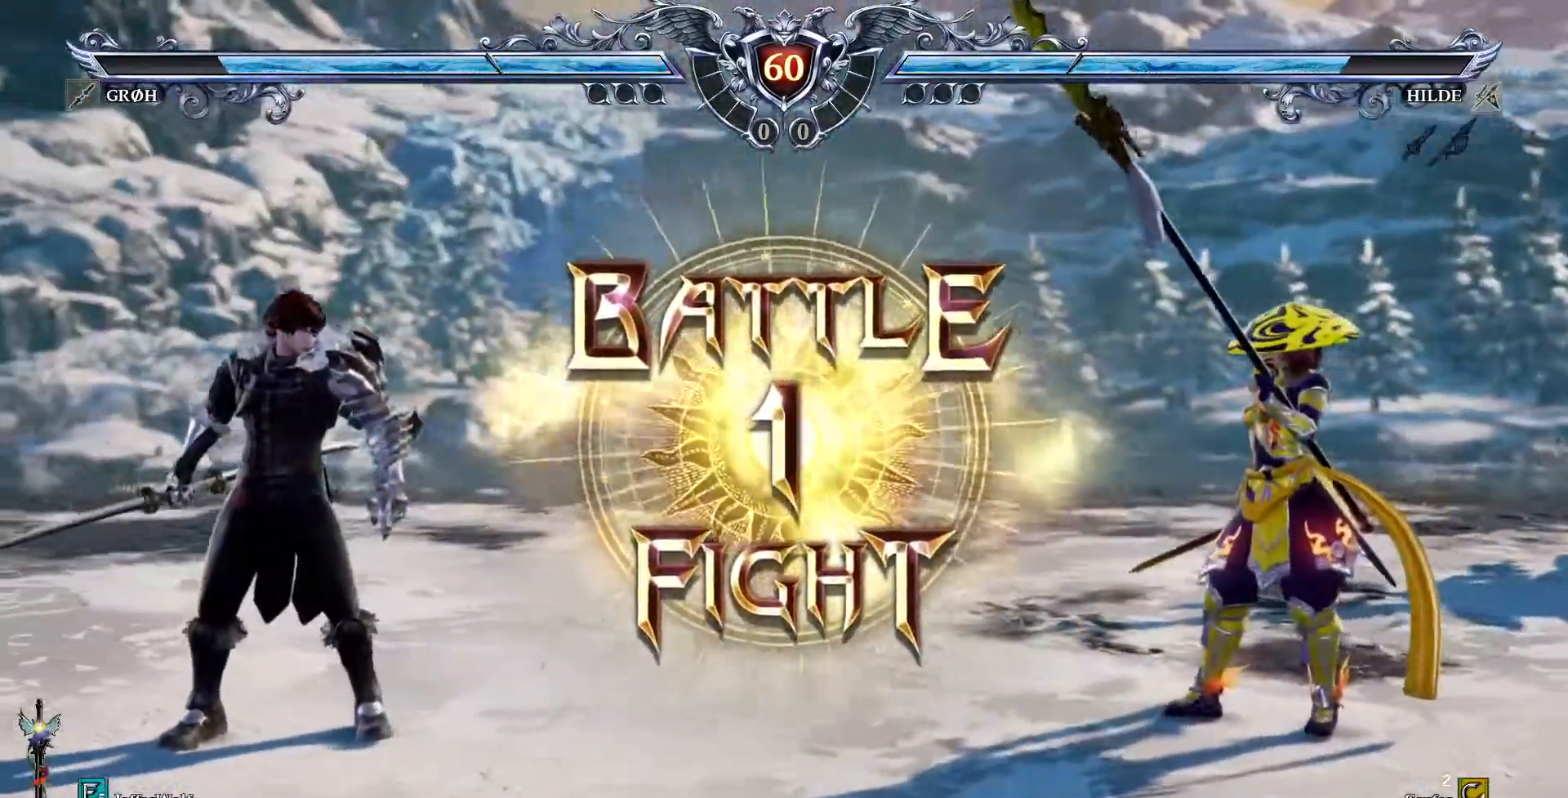
Gameplay with a controller (PlayStation layout); each line is a JSON object with the inputs held at the frame after it (dt_ms = milliseconds from this image to that frame). "events" lists button and stick changes between this image and that frame as [ms after this image, input, new state], when the widget could be followed in between. Not read: L1 L3 R1 R3 TOUCHPAD.
{"dt_ms": 500, "buttons": ["DPAD_RIGHT"], "events": [[67, "CROSS", "down"], [183, "CROSS", "up"], [467, "DPAD_RIGHT", "down"]]}
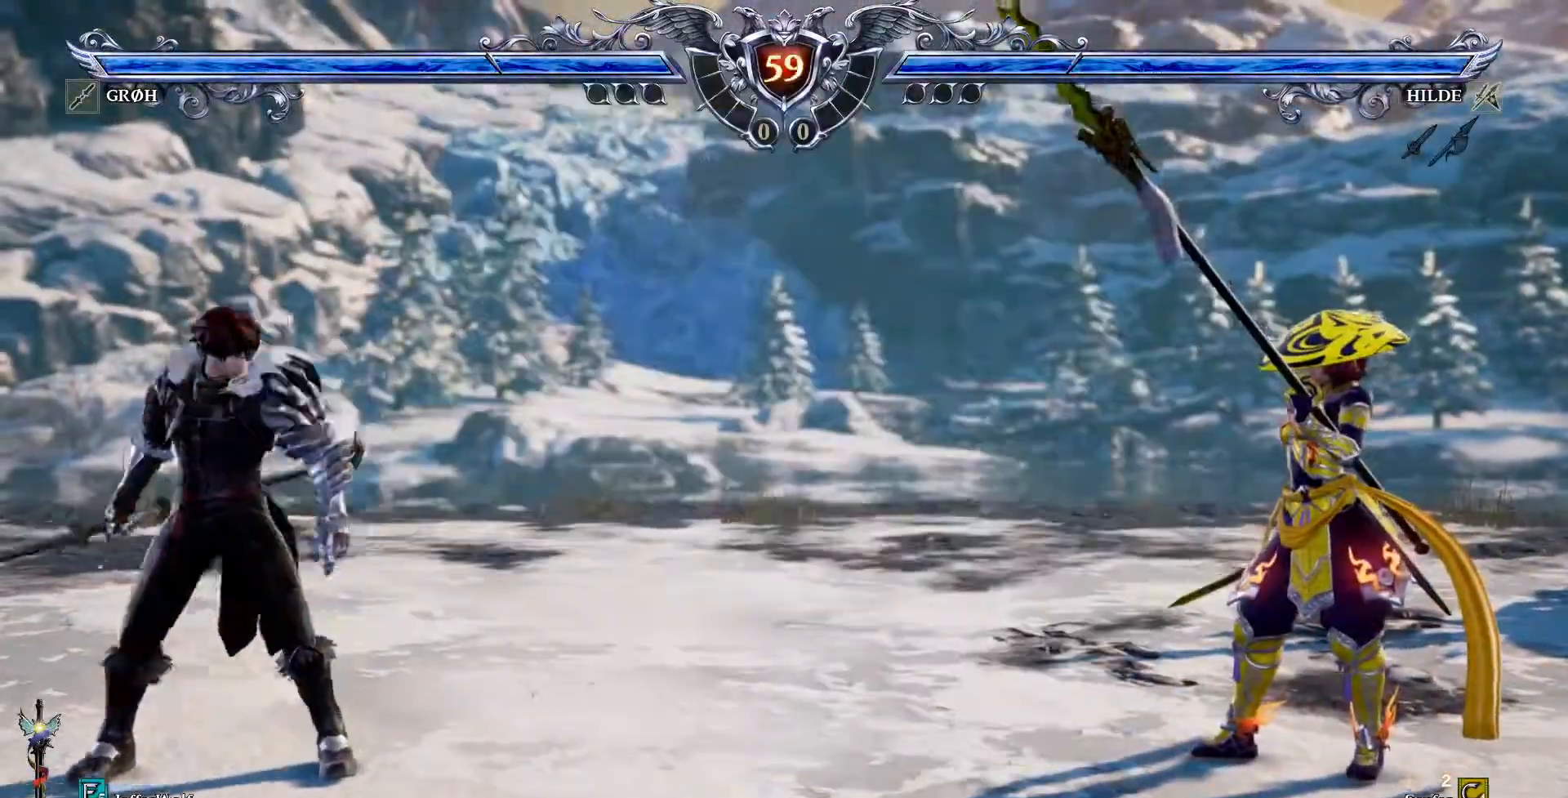
{"dt_ms": 500, "buttons": [], "events": [[50, "DPAD_RIGHT", "up"], [183, "DPAD_DOWN", "down"], [250, "DPAD_DOWN", "up"], [300, "CROSS", "down"], [500, "CROSS", "up"]]}
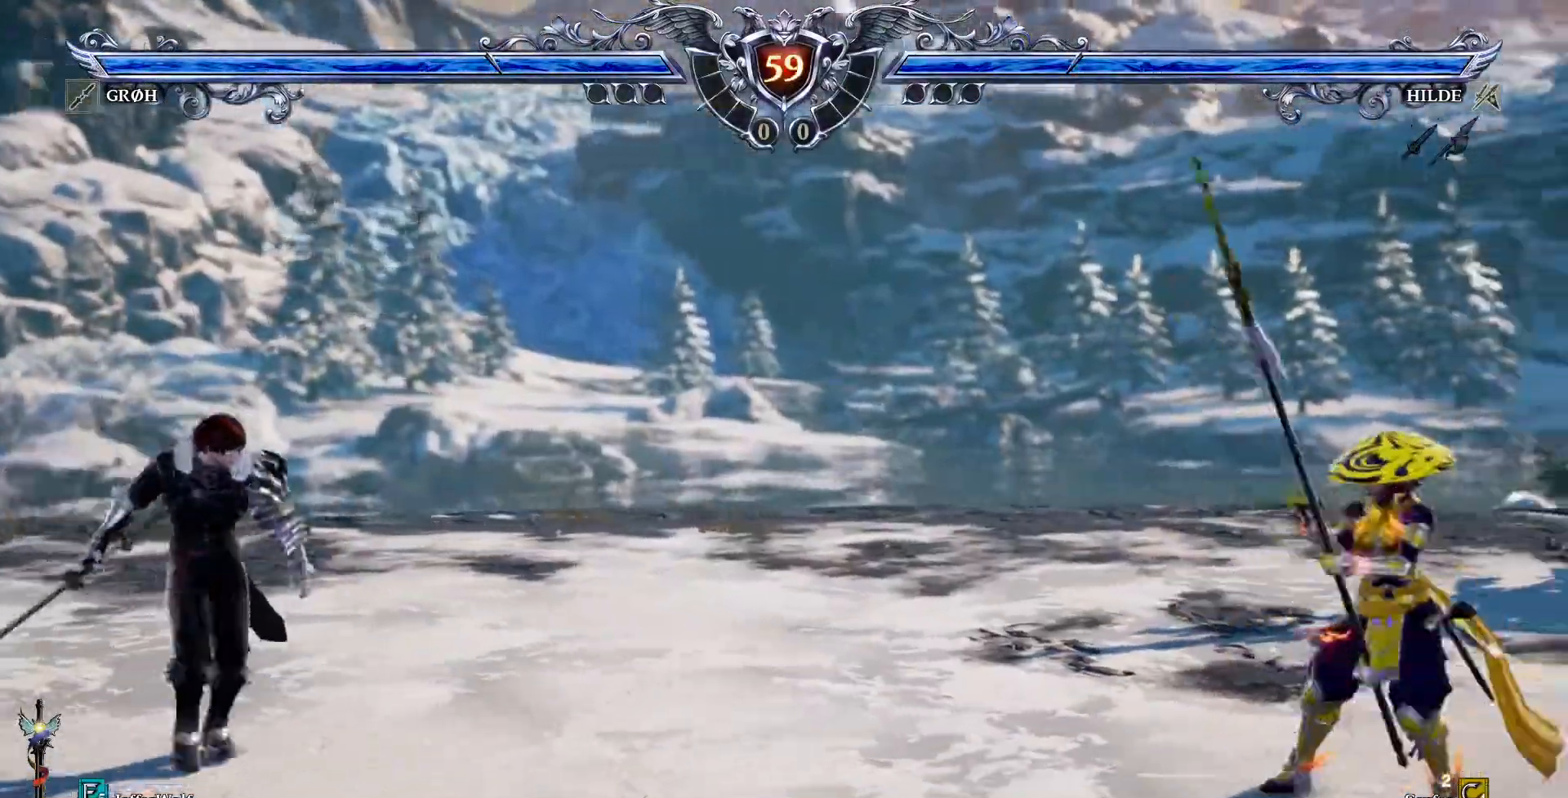
{"dt_ms": 500, "buttons": ["CROSS"]}
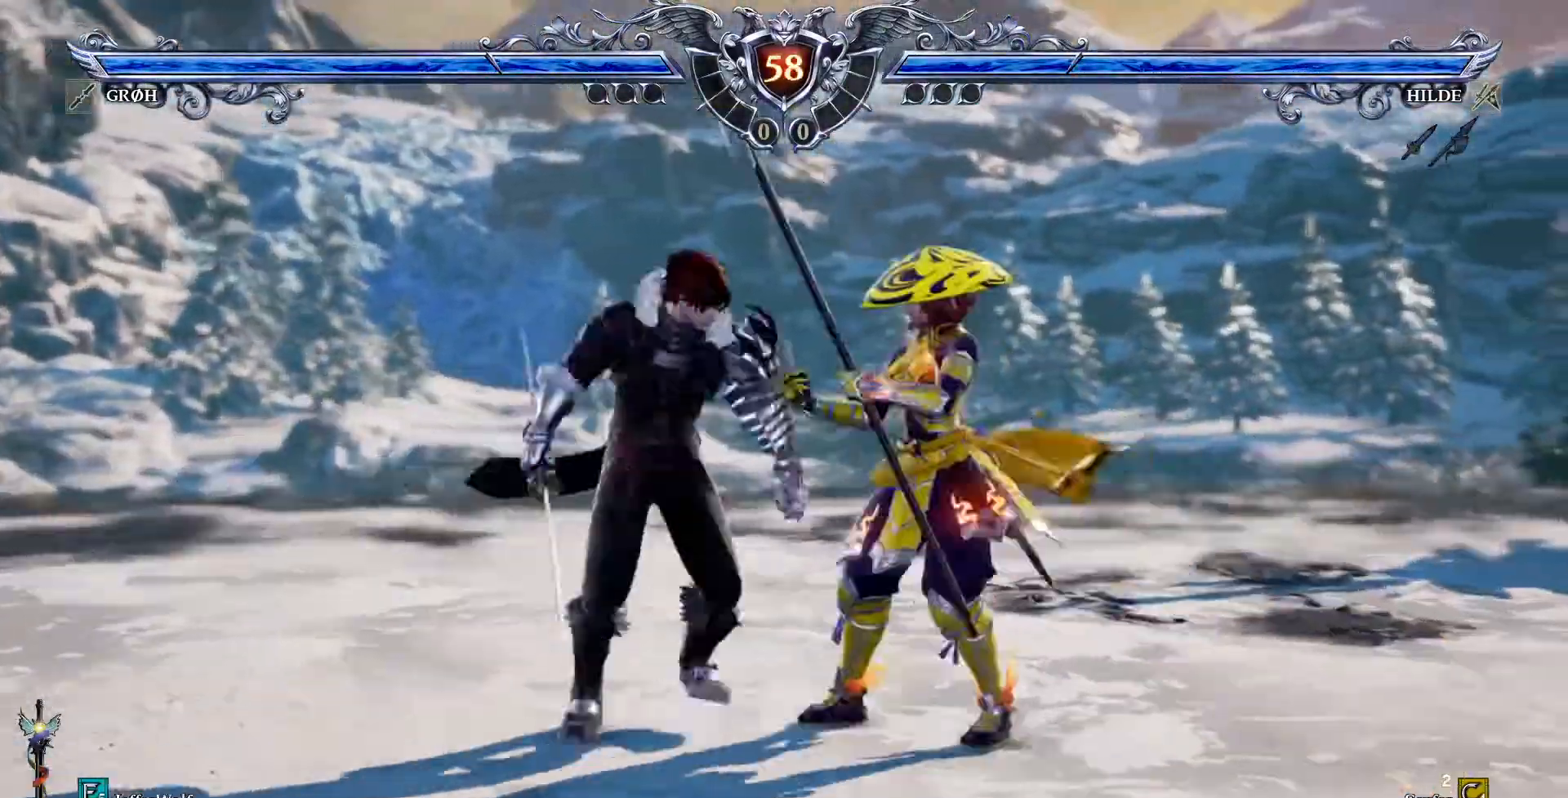
{"dt_ms": 500, "buttons": ["CROSS", "DPAD_DOWN"], "events": [[467, "DPAD_DOWN", "down"]]}
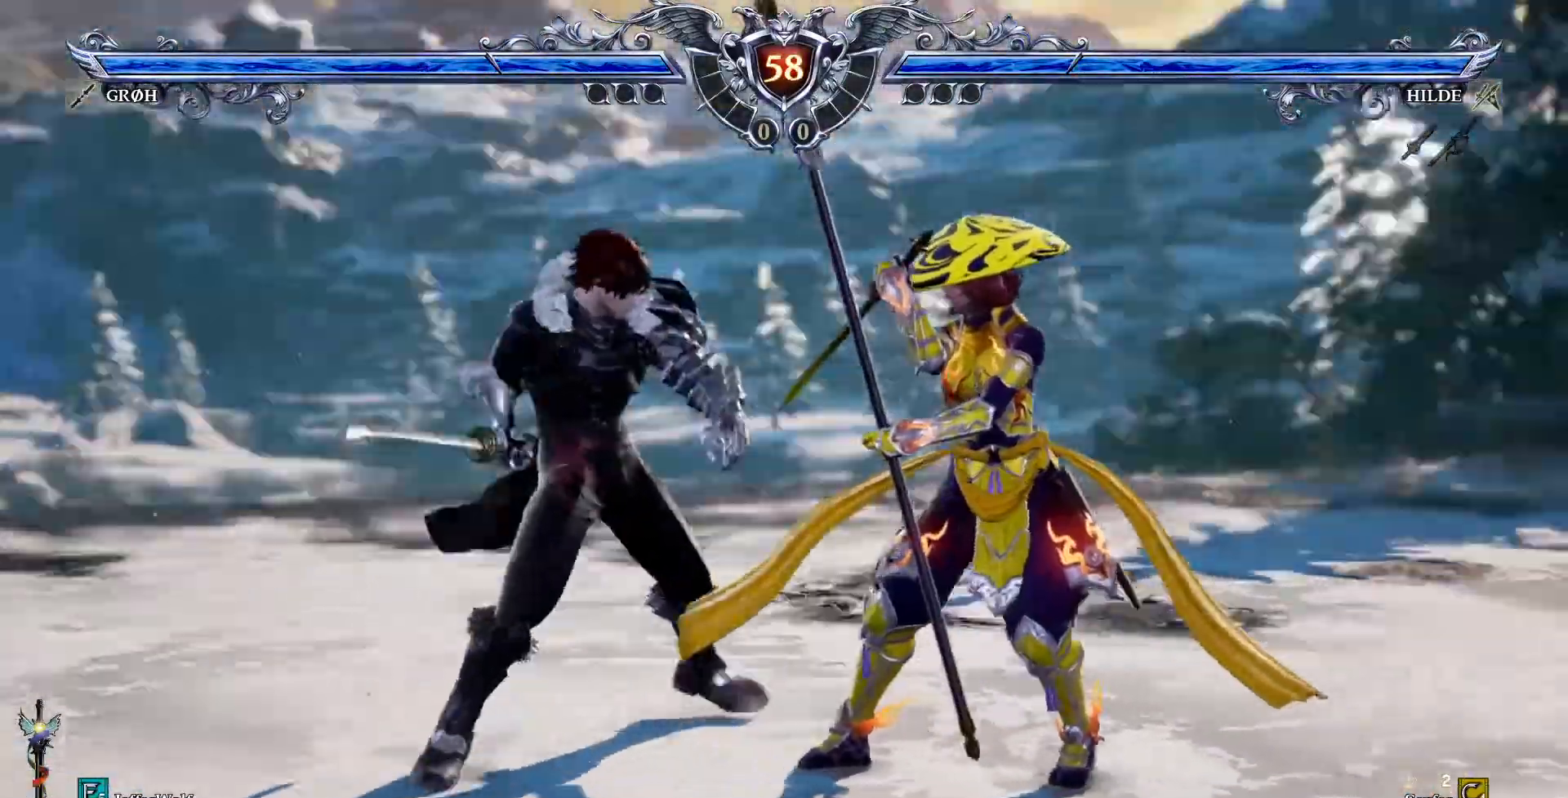
{"dt_ms": 500, "buttons": ["CROSS"]}
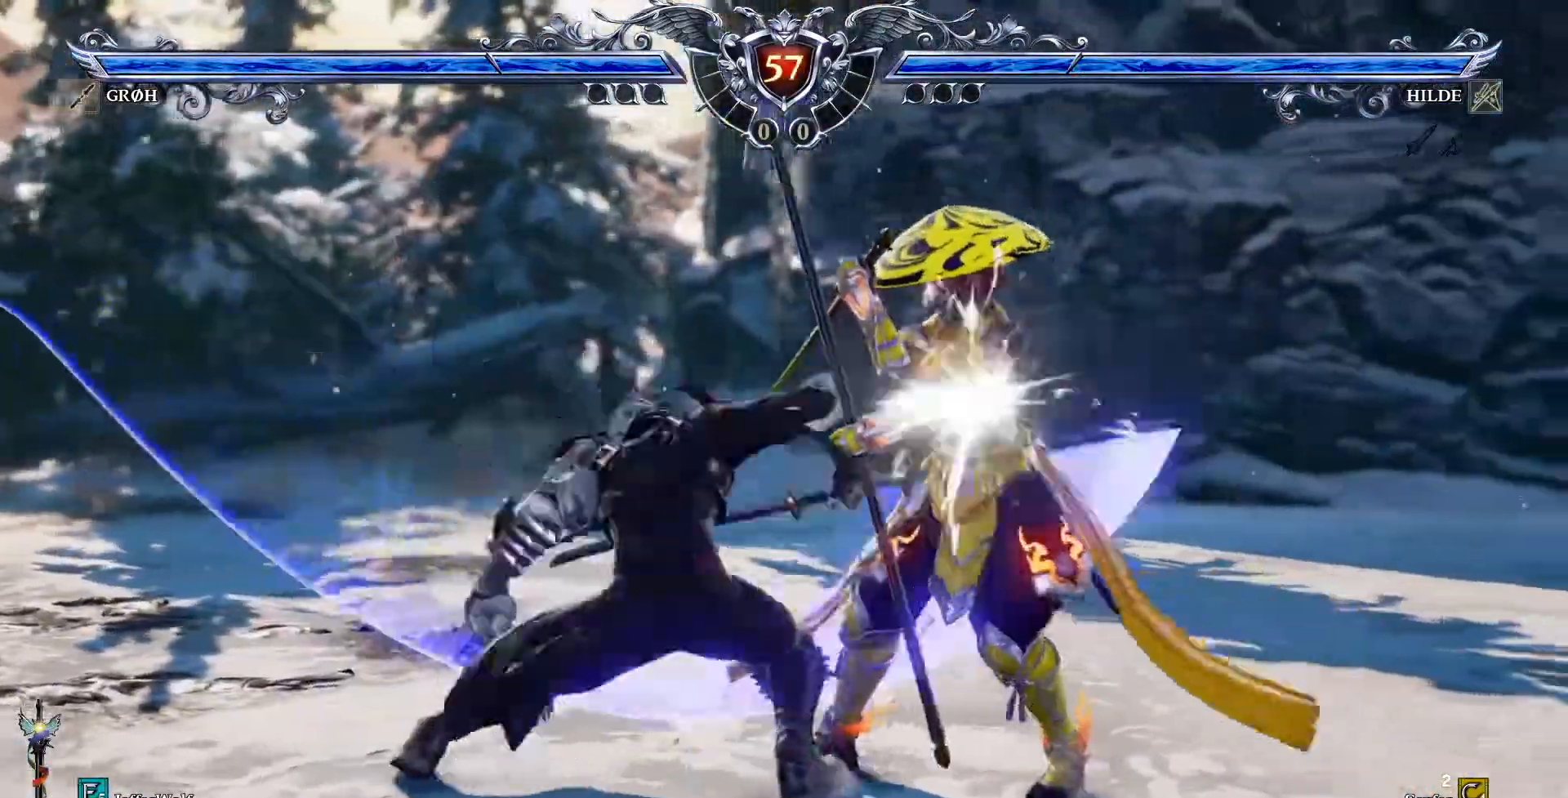
{"dt_ms": 500, "buttons": []}
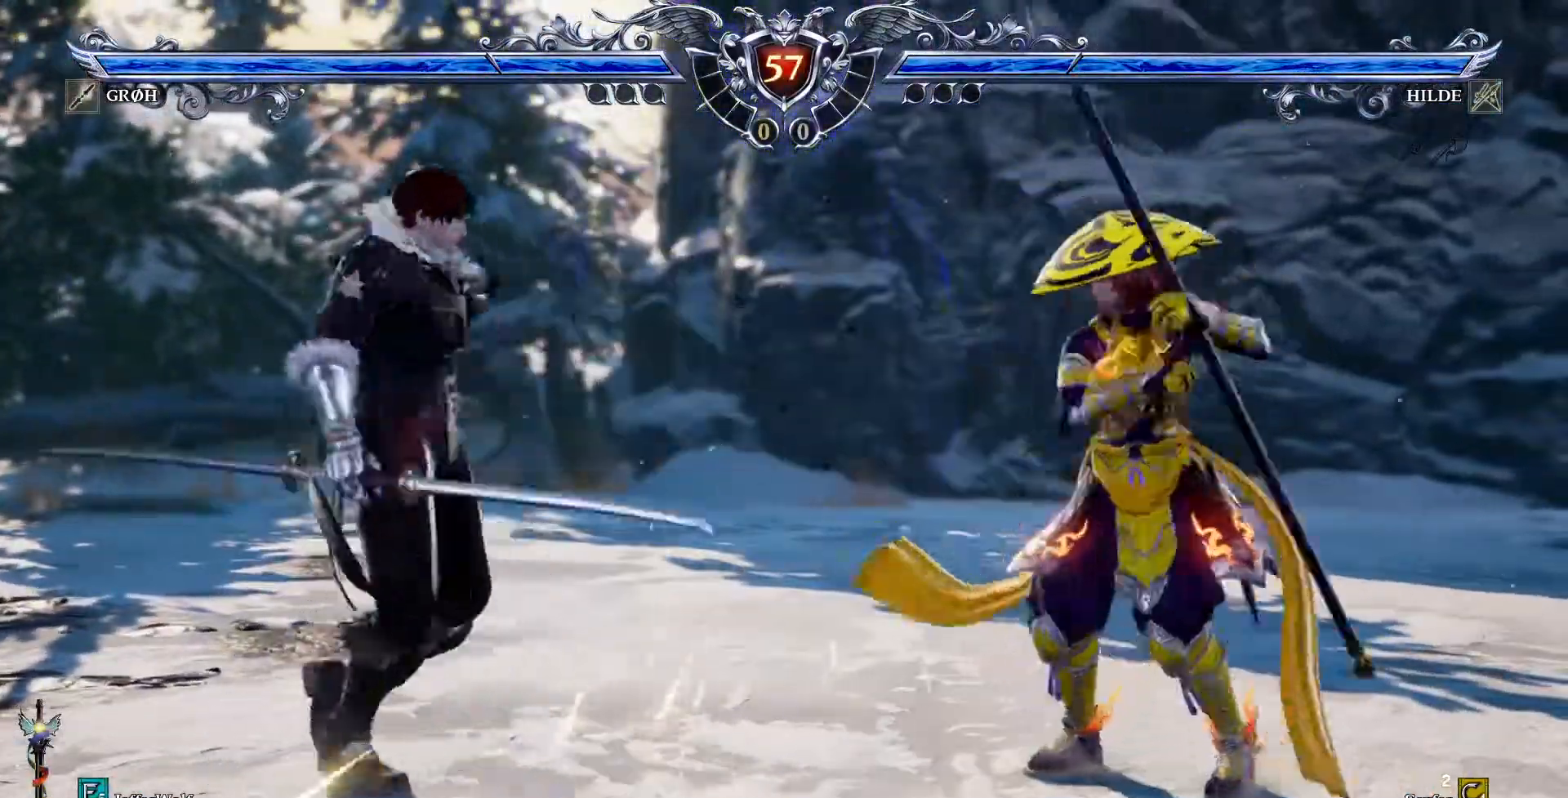
{"dt_ms": 500, "buttons": [], "events": []}
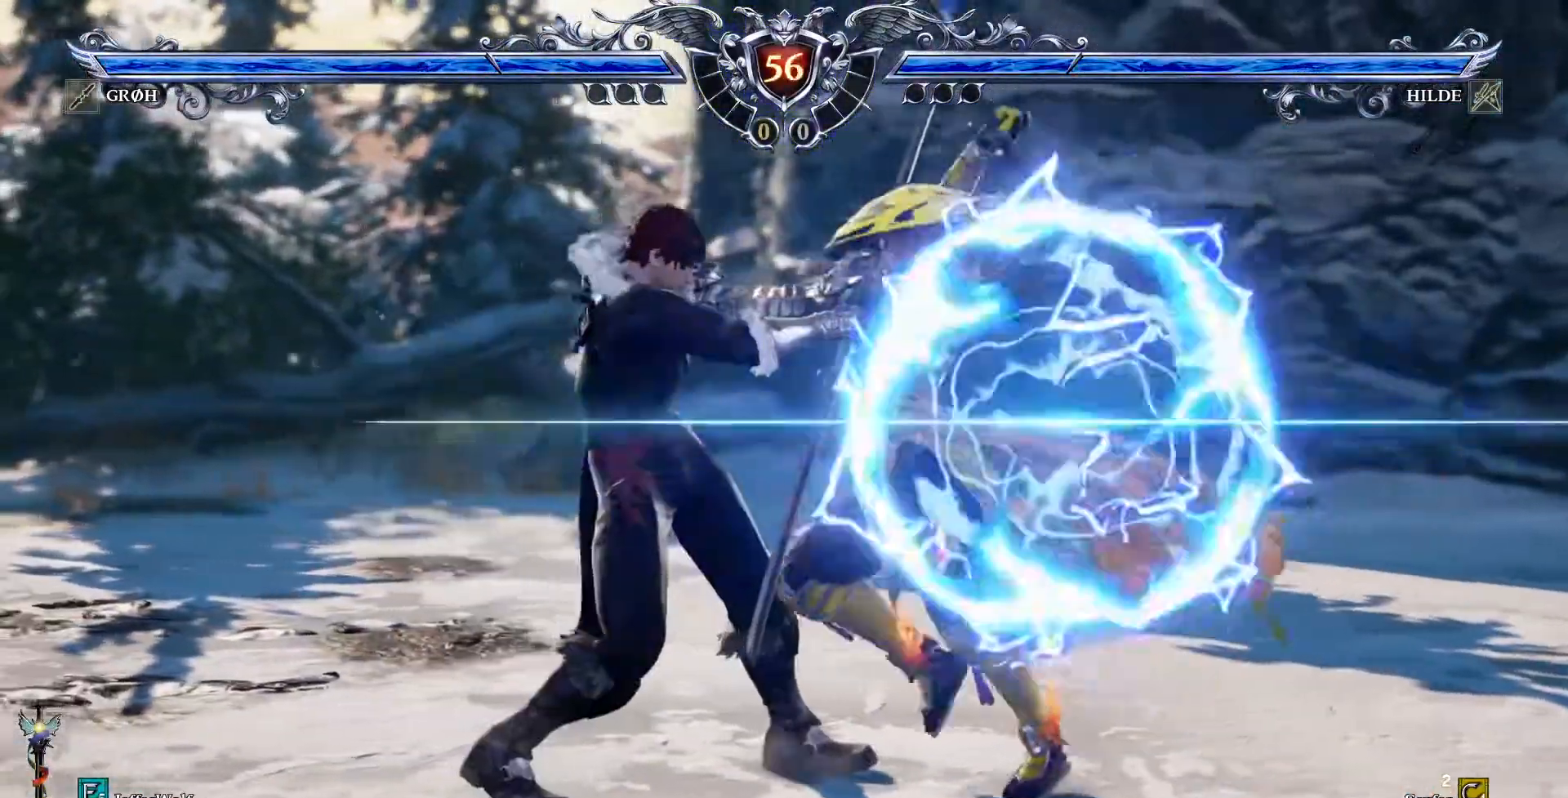
{"dt_ms": 500, "buttons": ["CIRCLE", "DPAD_DOWN", "DPAD_LEFT"], "events": [[400, "DPAD_DOWN", "down"], [417, "DPAD_LEFT", "down"], [467, "CIRCLE", "down"]]}
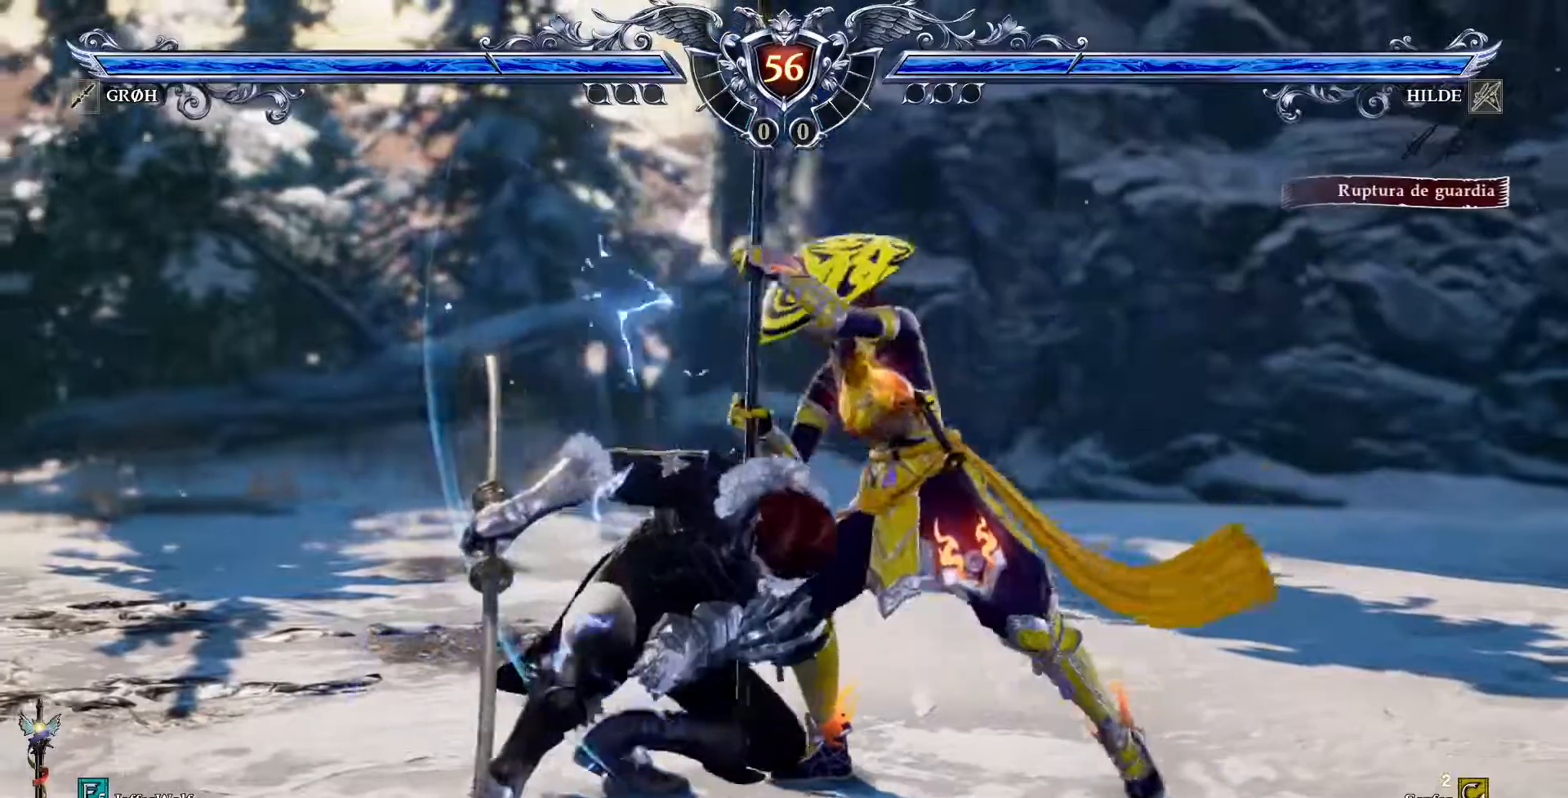
{"dt_ms": 1000, "buttons": ["SQUARE", "DPAD_DOWN"]}
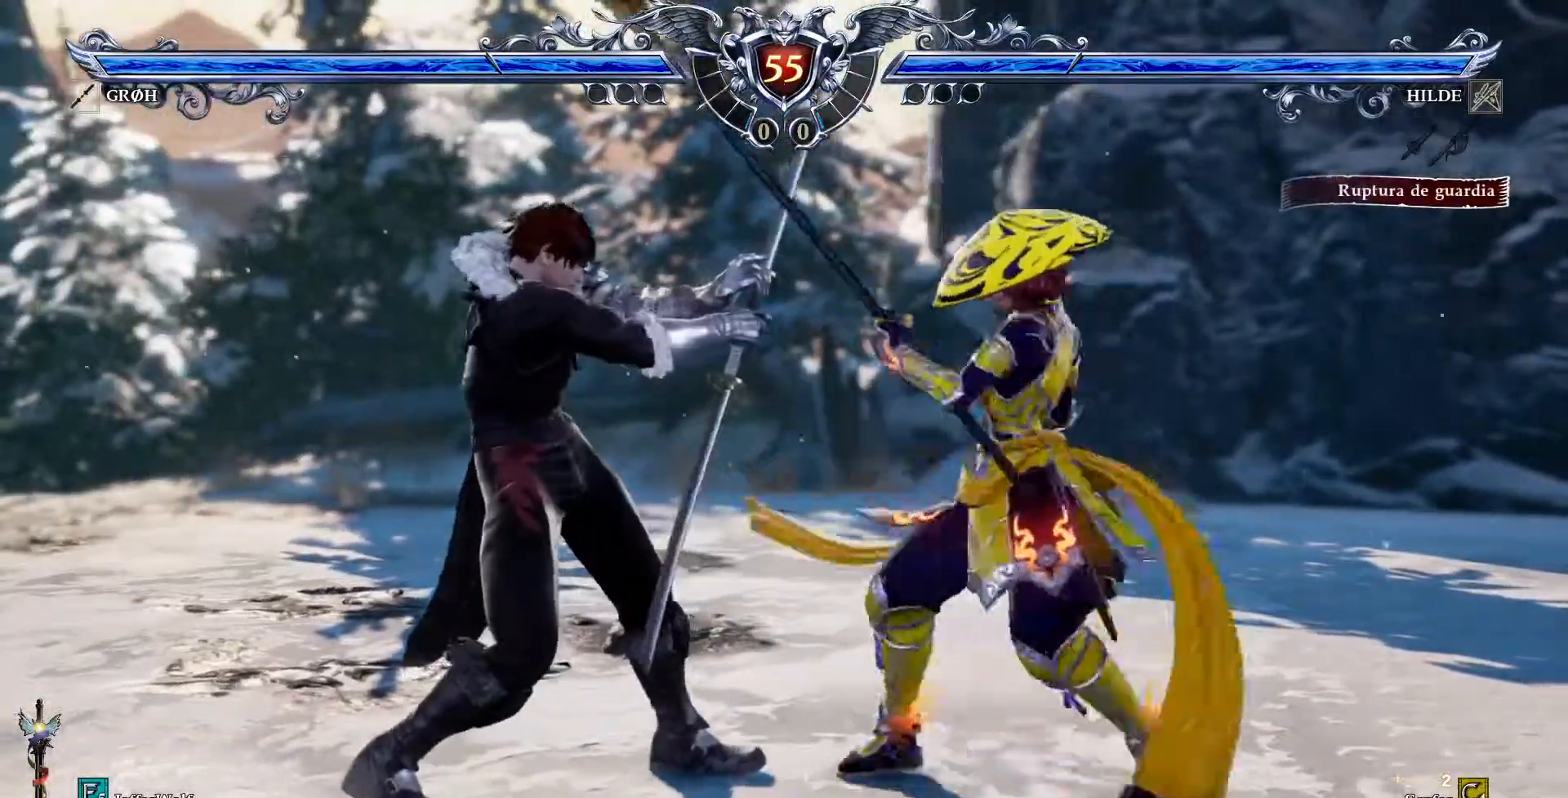
{"dt_ms": 500, "buttons": [], "events": [[67, "SQUARE", "up"], [117, "DPAD_DOWN", "up"]]}
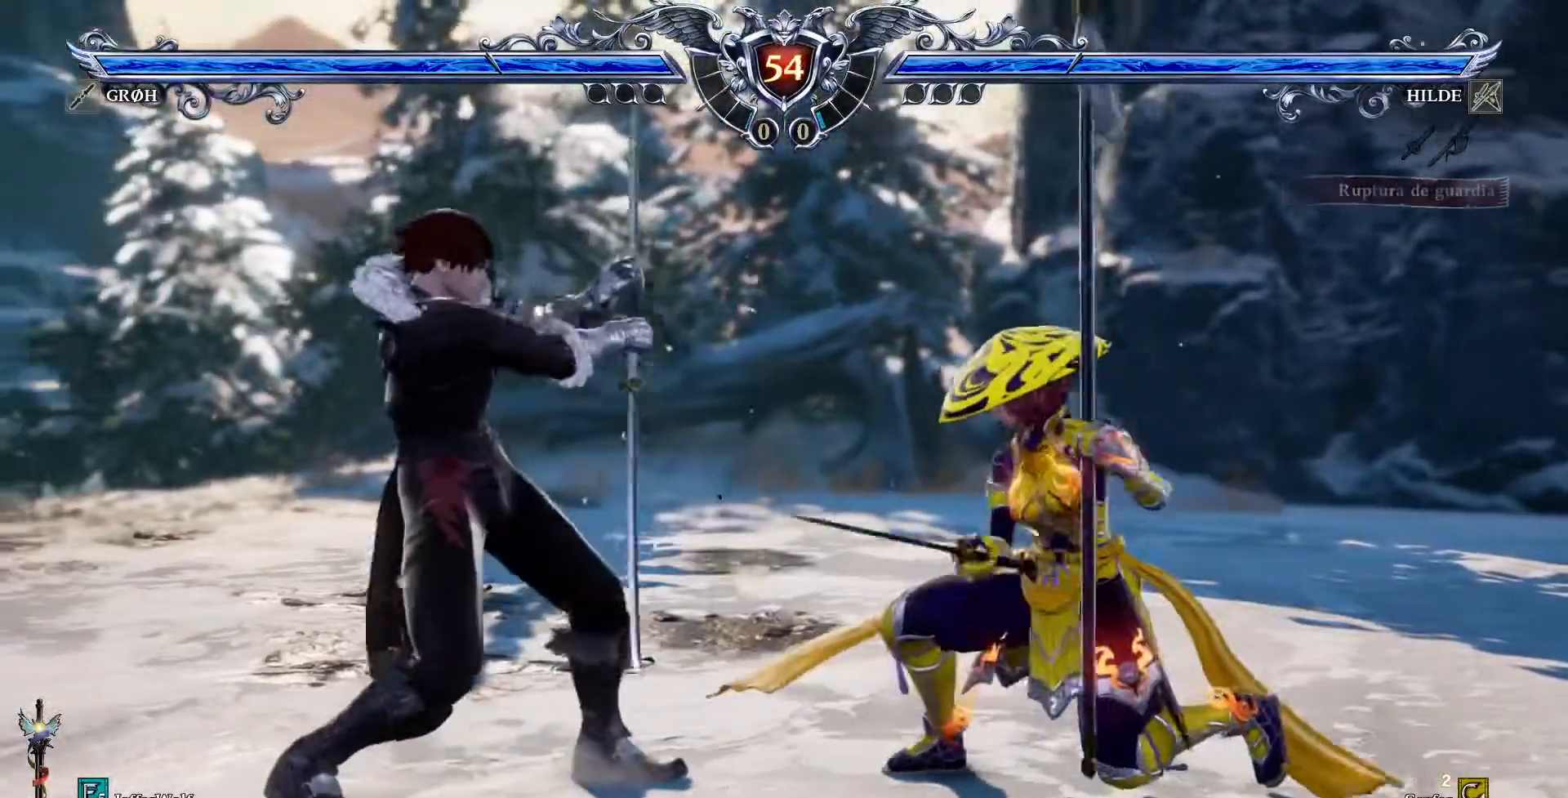
{"dt_ms": 500, "buttons": ["CROSS"], "events": [[33, "CROSS", "down"]]}
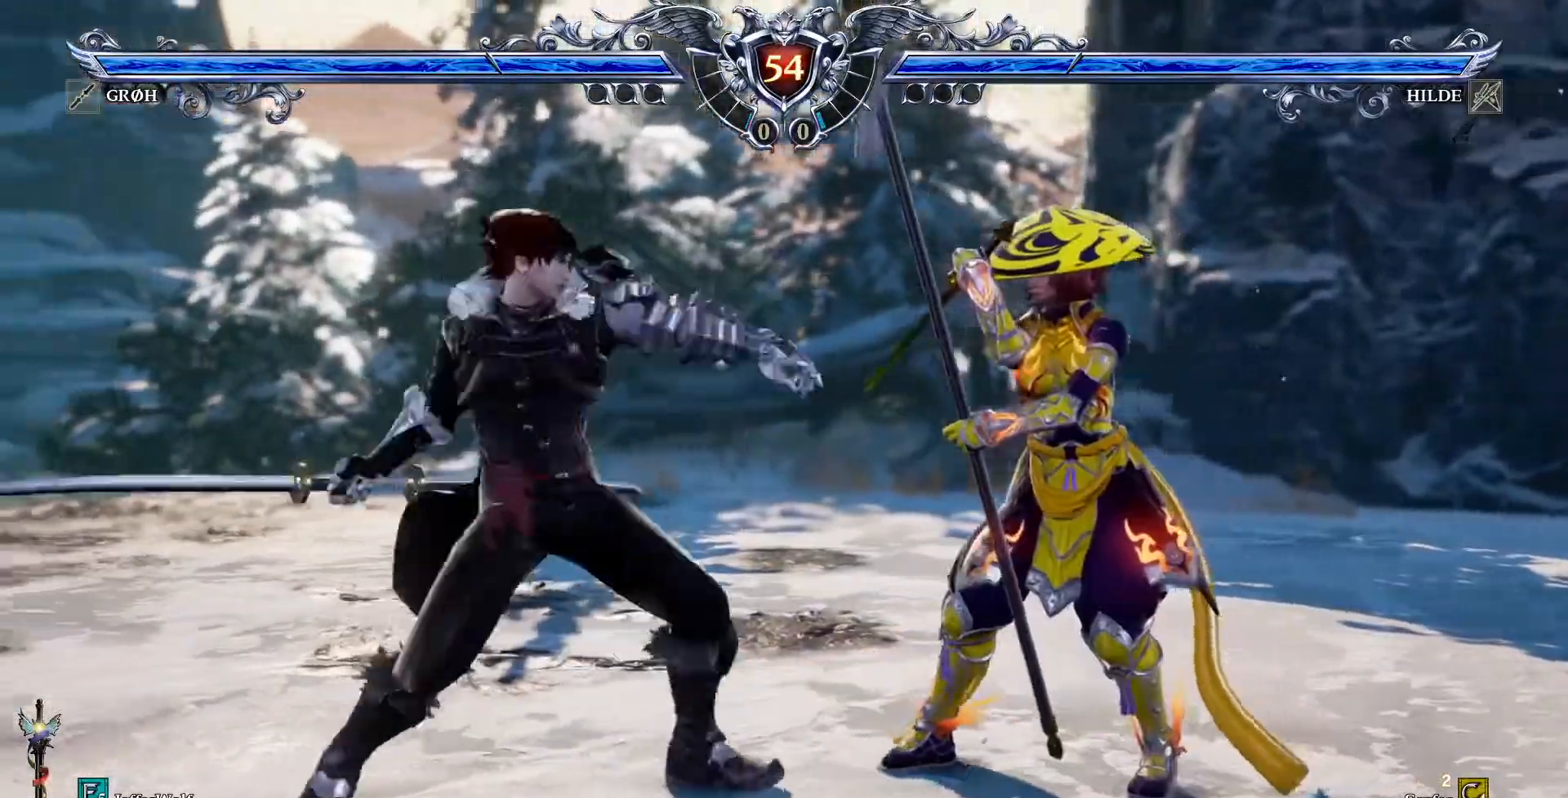
{"dt_ms": 500, "buttons": []}
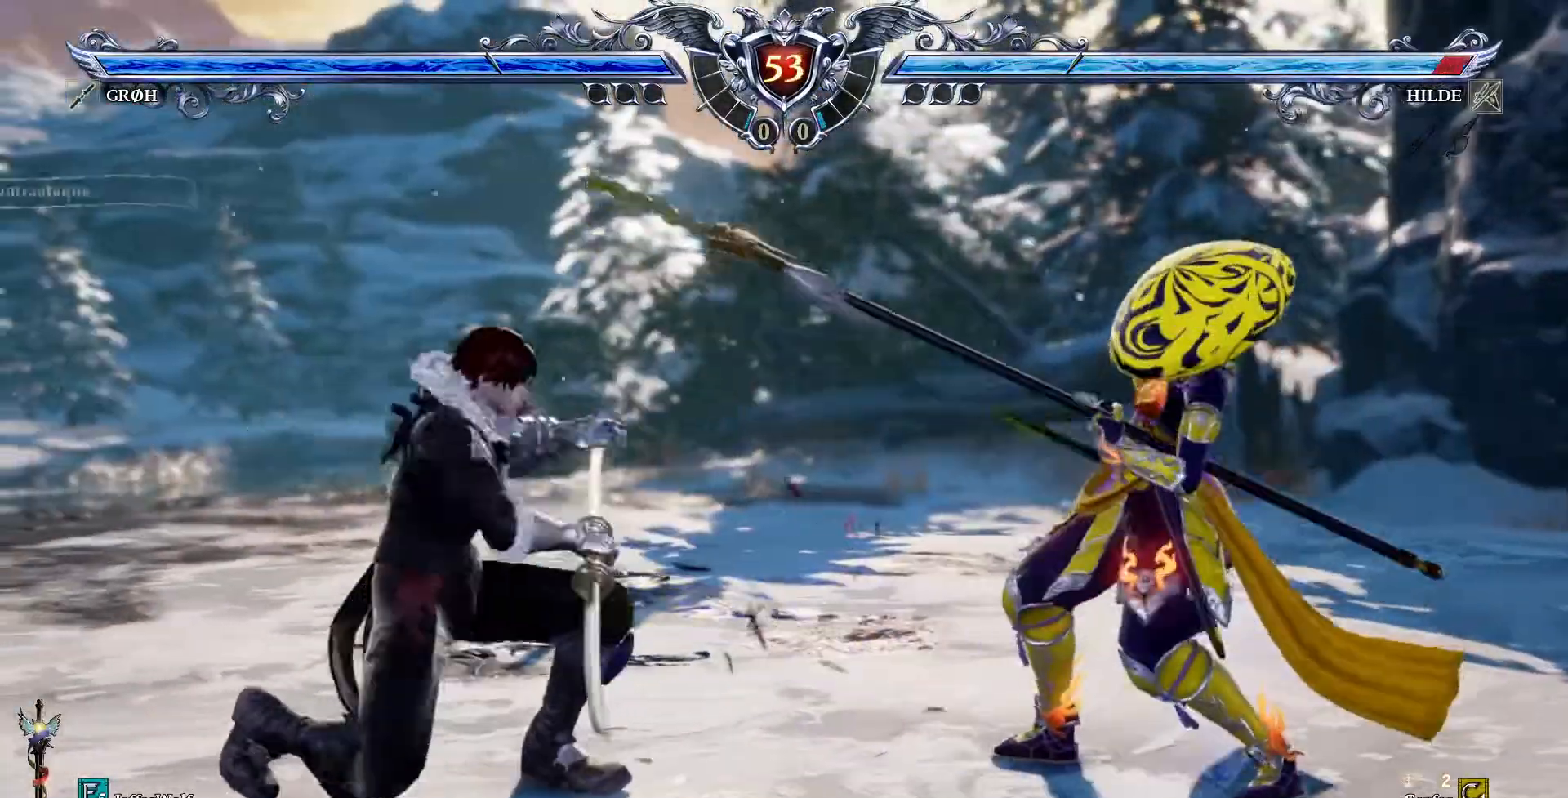
{"dt_ms": 500, "buttons": ["TRIANGLE", "DPAD_LEFT"], "events": [[67, "CROSS", "down"], [300, "CROSS", "up"], [317, "DPAD_LEFT", "down"], [367, "TRIANGLE", "down"]]}
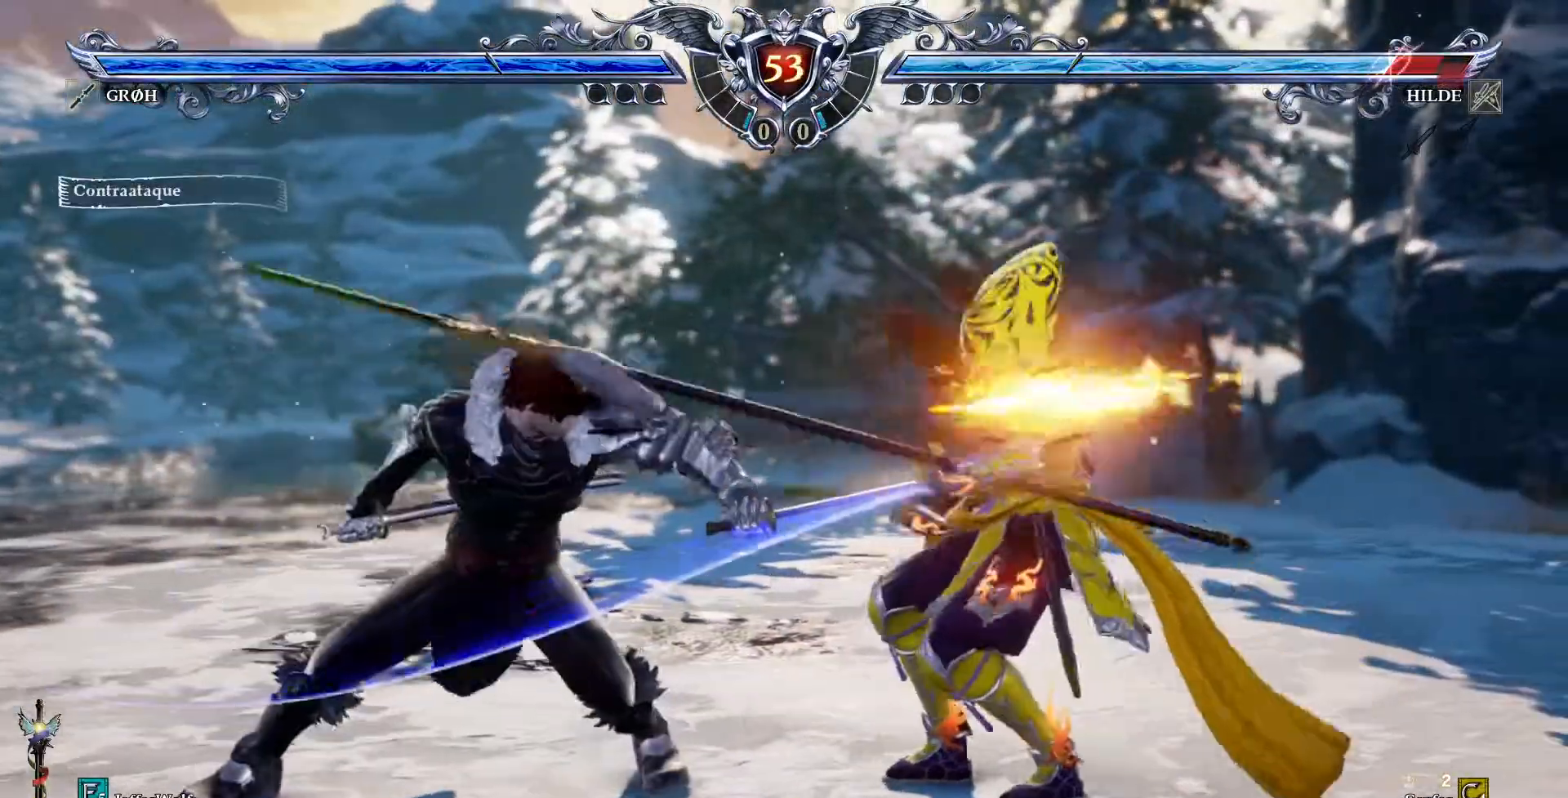
{"dt_ms": 500, "buttons": ["DPAD_UP"], "events": [[67, "TRIANGLE", "up"], [300, "DPAD_LEFT", "up"], [467, "DPAD_UP", "down"]]}
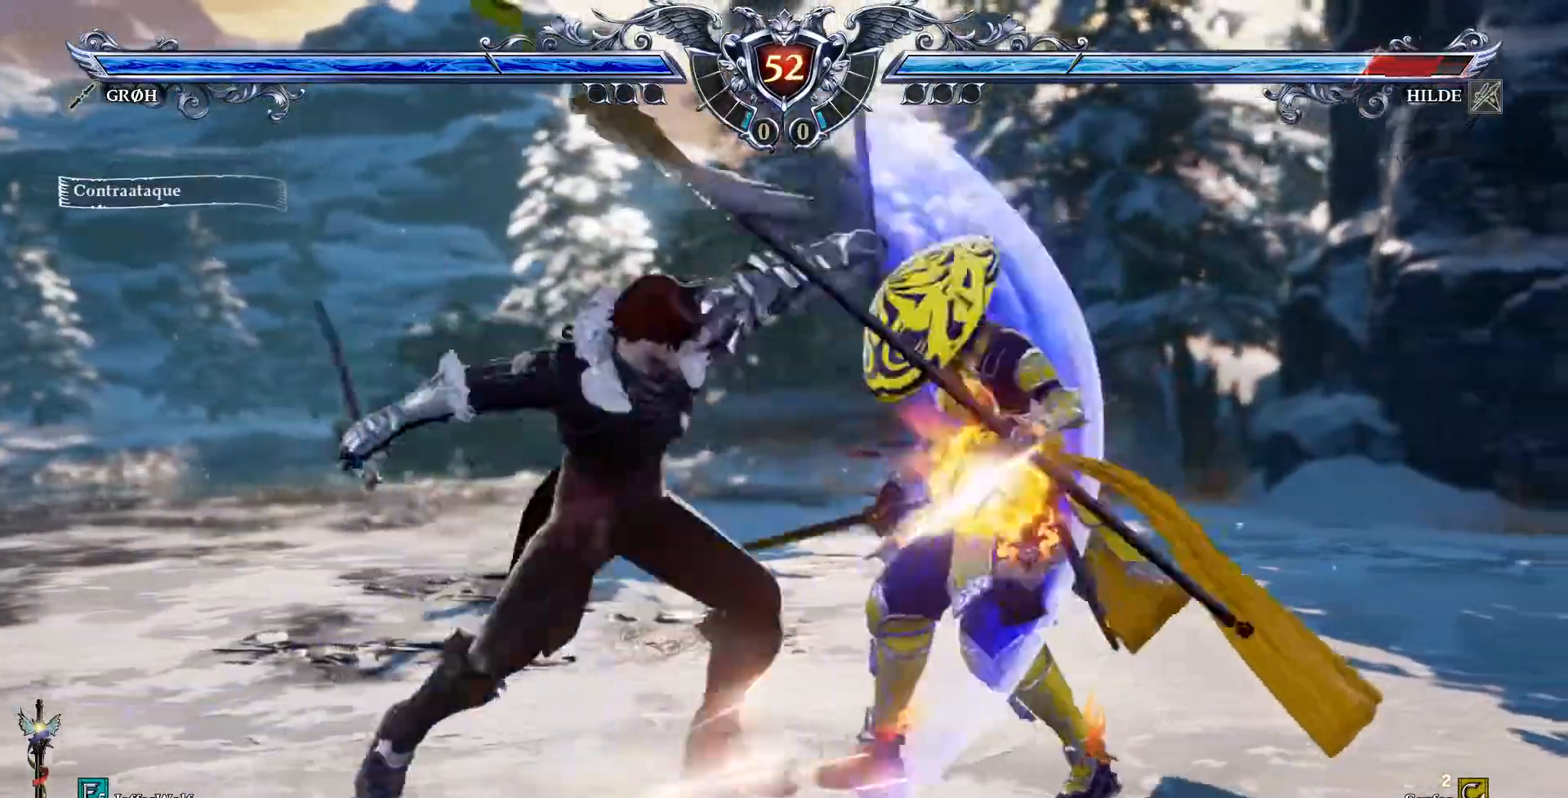
{"dt_ms": 500, "buttons": ["CROSS"], "events": [[83, "CROSS", "down"], [83, "DPAD_UP", "up"], [167, "DPAD_DOWN", "down"], [267, "DPAD_DOWN", "up"]]}
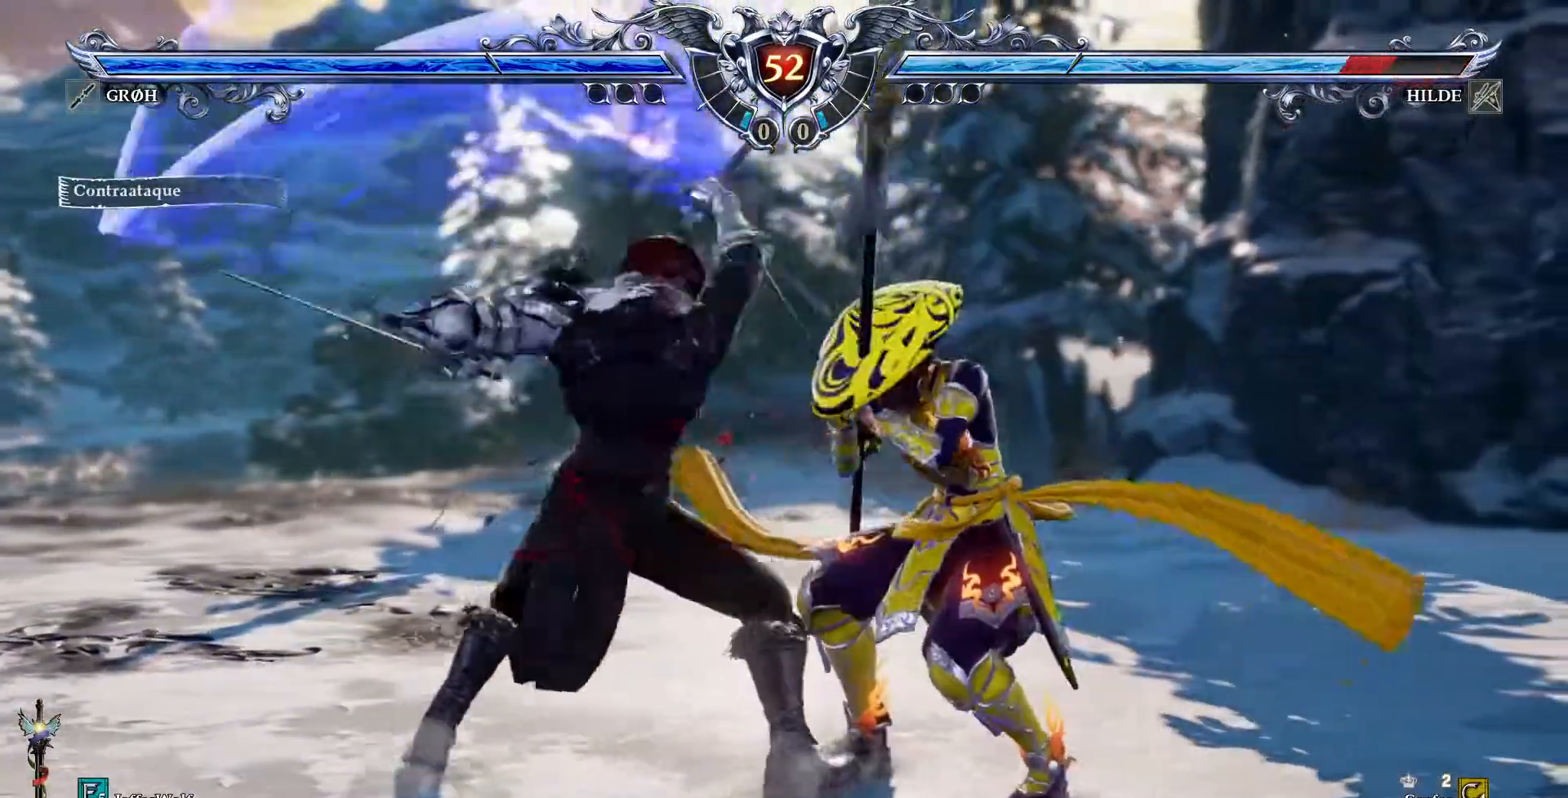
{"dt_ms": 500, "buttons": []}
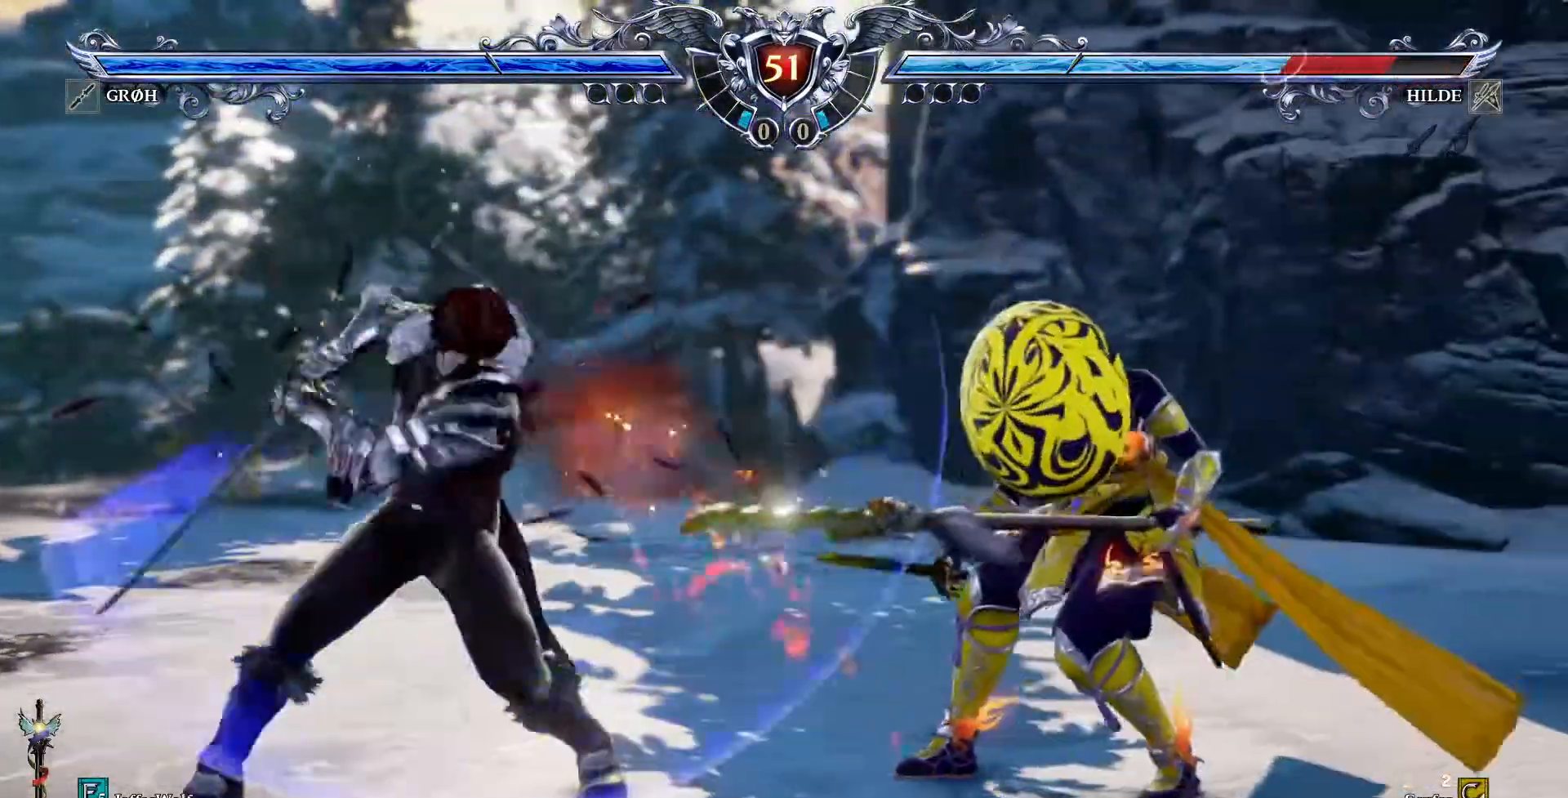
{"dt_ms": 500, "buttons": ["CROSS"], "events": [[233, "CROSS", "down"]]}
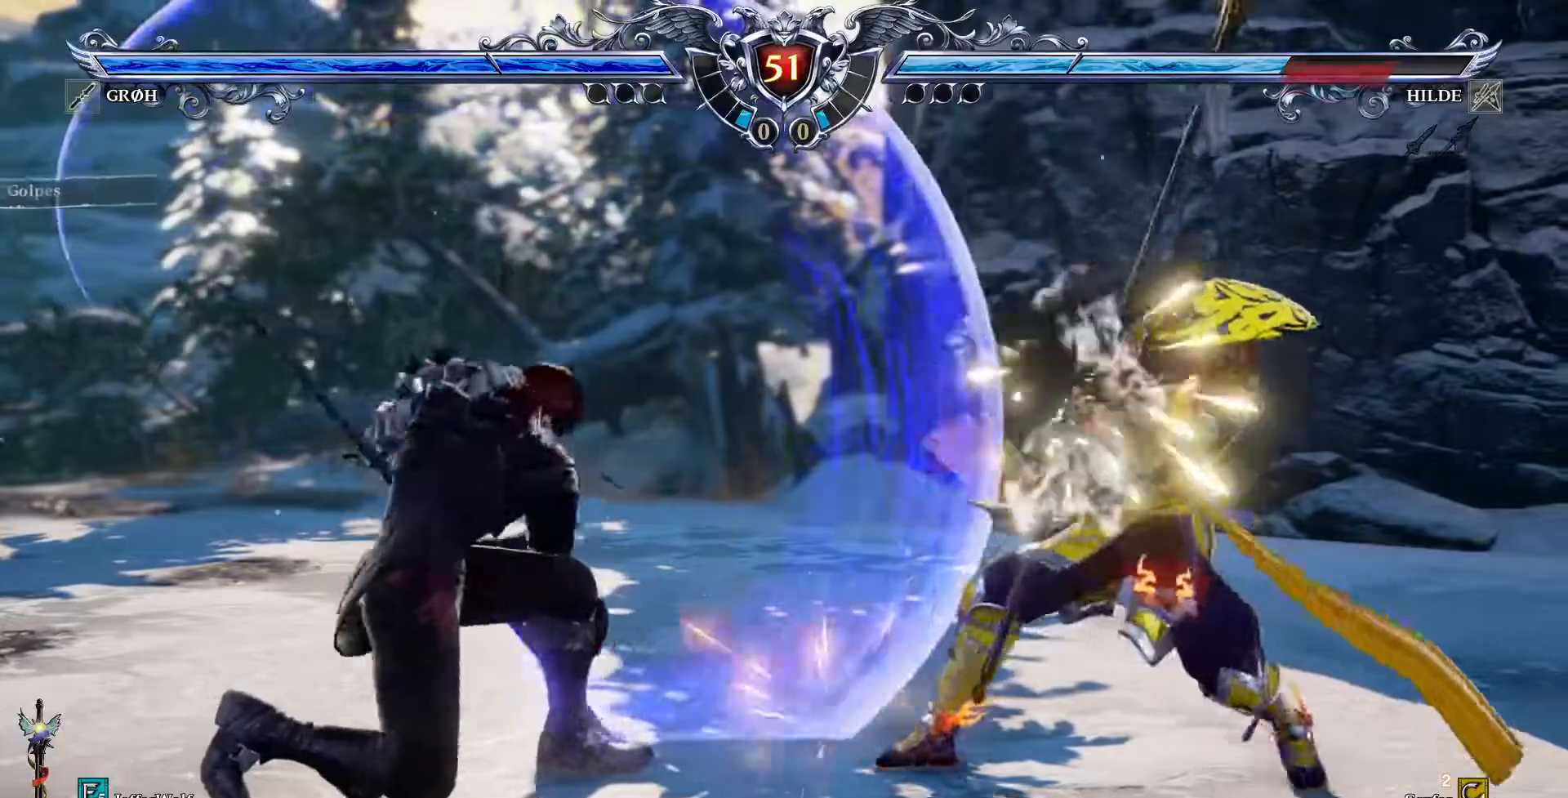
{"dt_ms": 500, "buttons": ["DPAD_LEFT"], "events": [[183, "CROSS", "up"], [250, "DPAD_LEFT", "down"], [317, "SQUARE", "down"], [467, "SQUARE", "up"]]}
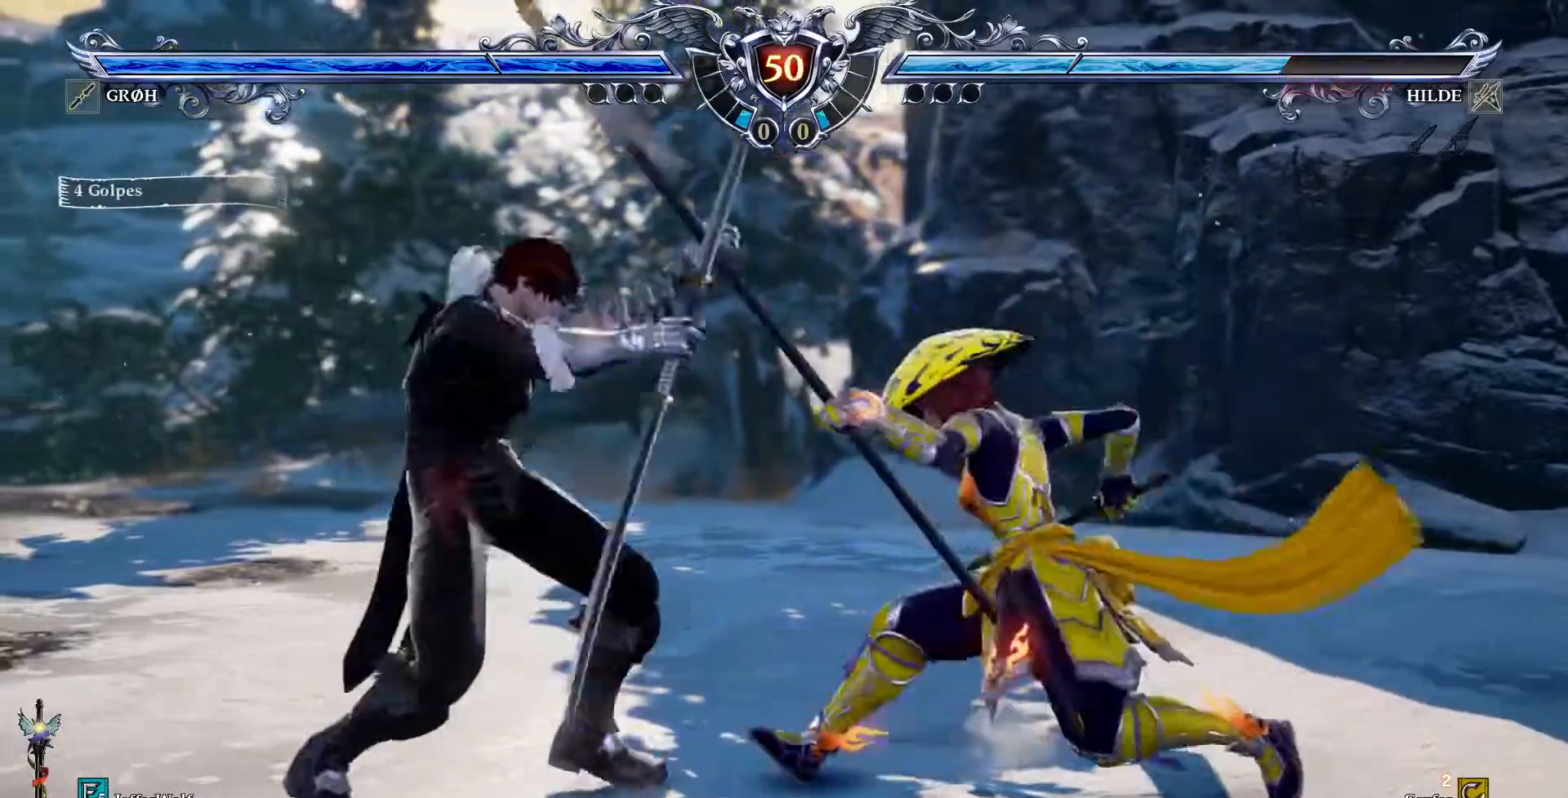
{"dt_ms": 500, "buttons": [], "events": [[33, "DPAD_LEFT", "up"], [167, "CIRCLE", "down"], [267, "CIRCLE", "up"]]}
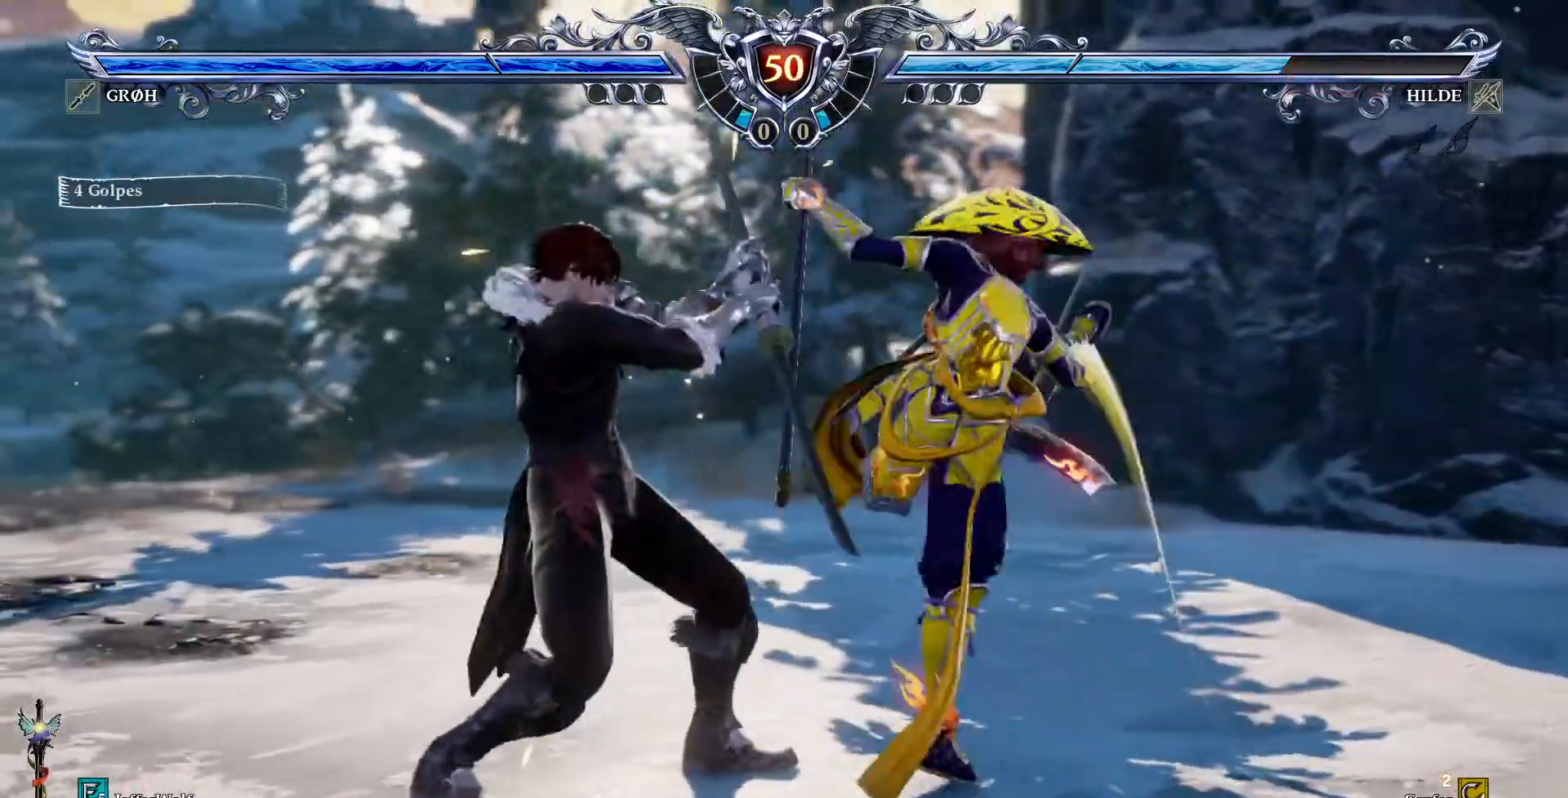
{"dt_ms": 500, "buttons": [], "events": [[150, "TRIANGLE", "down"], [250, "TRIANGLE", "up"]]}
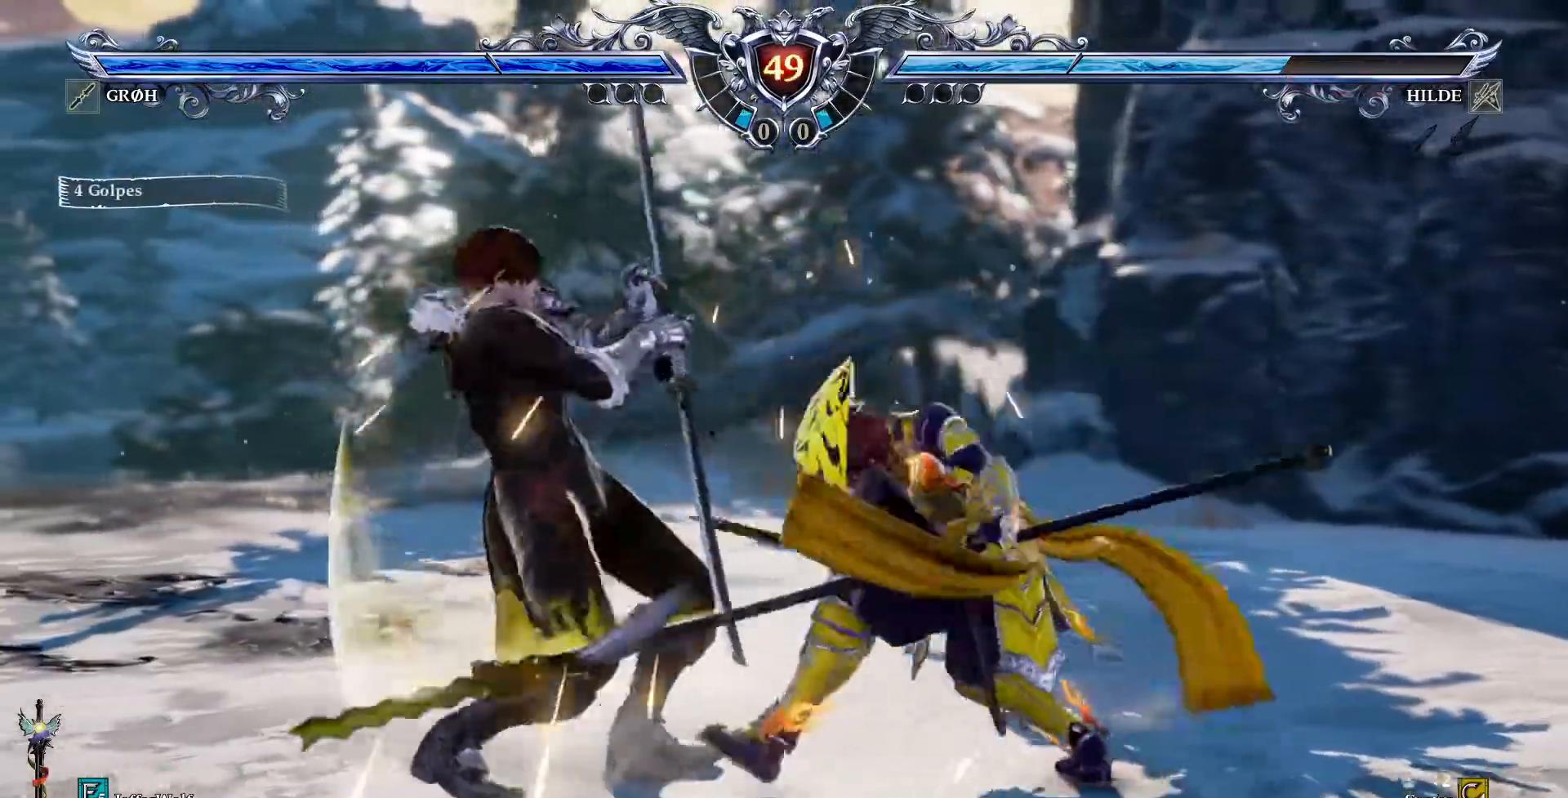
{"dt_ms": 500, "buttons": [], "events": []}
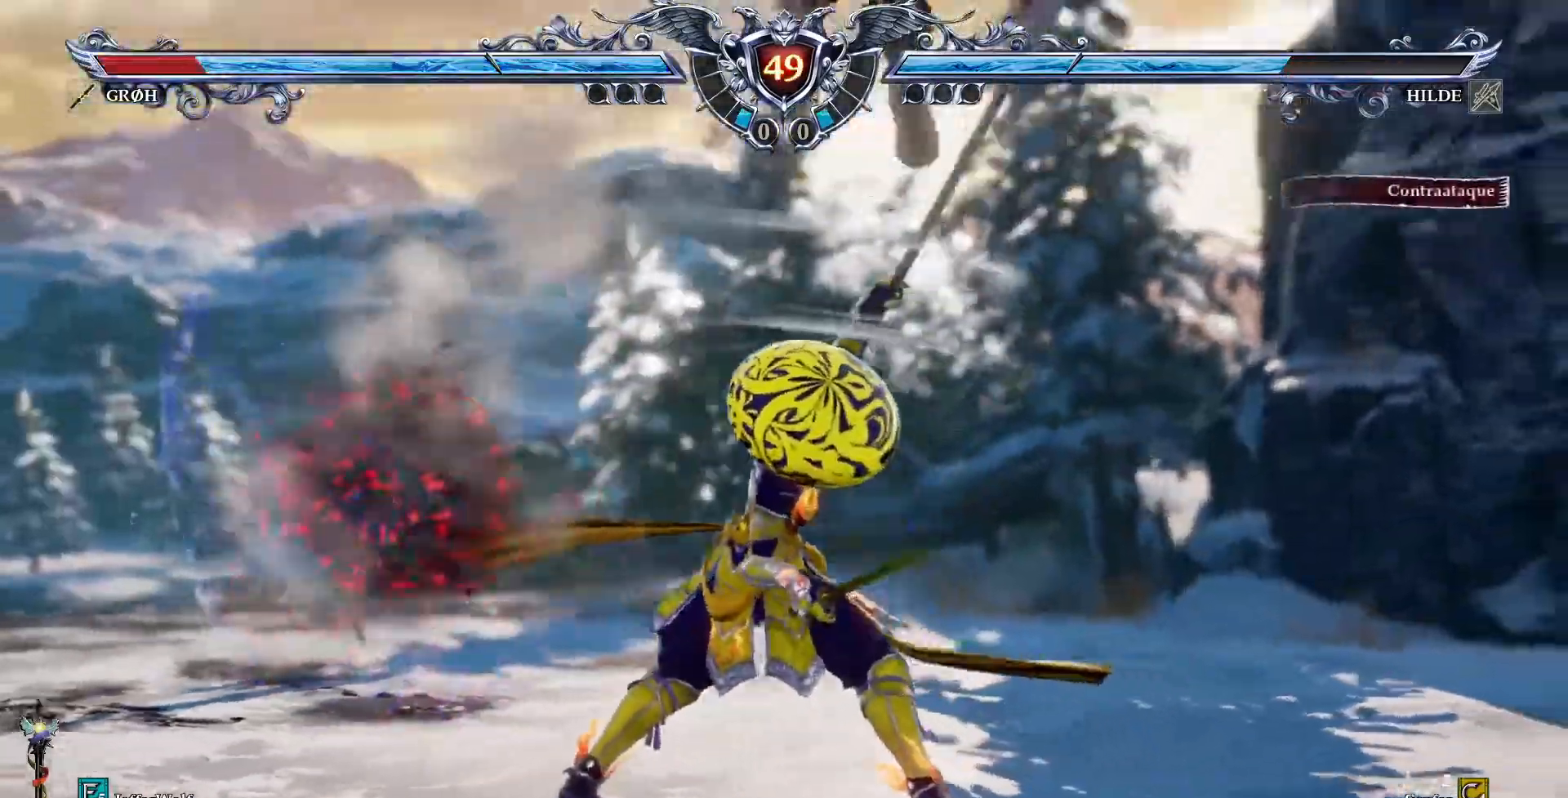
{"dt_ms": 500, "buttons": ["DPAD_RIGHT"]}
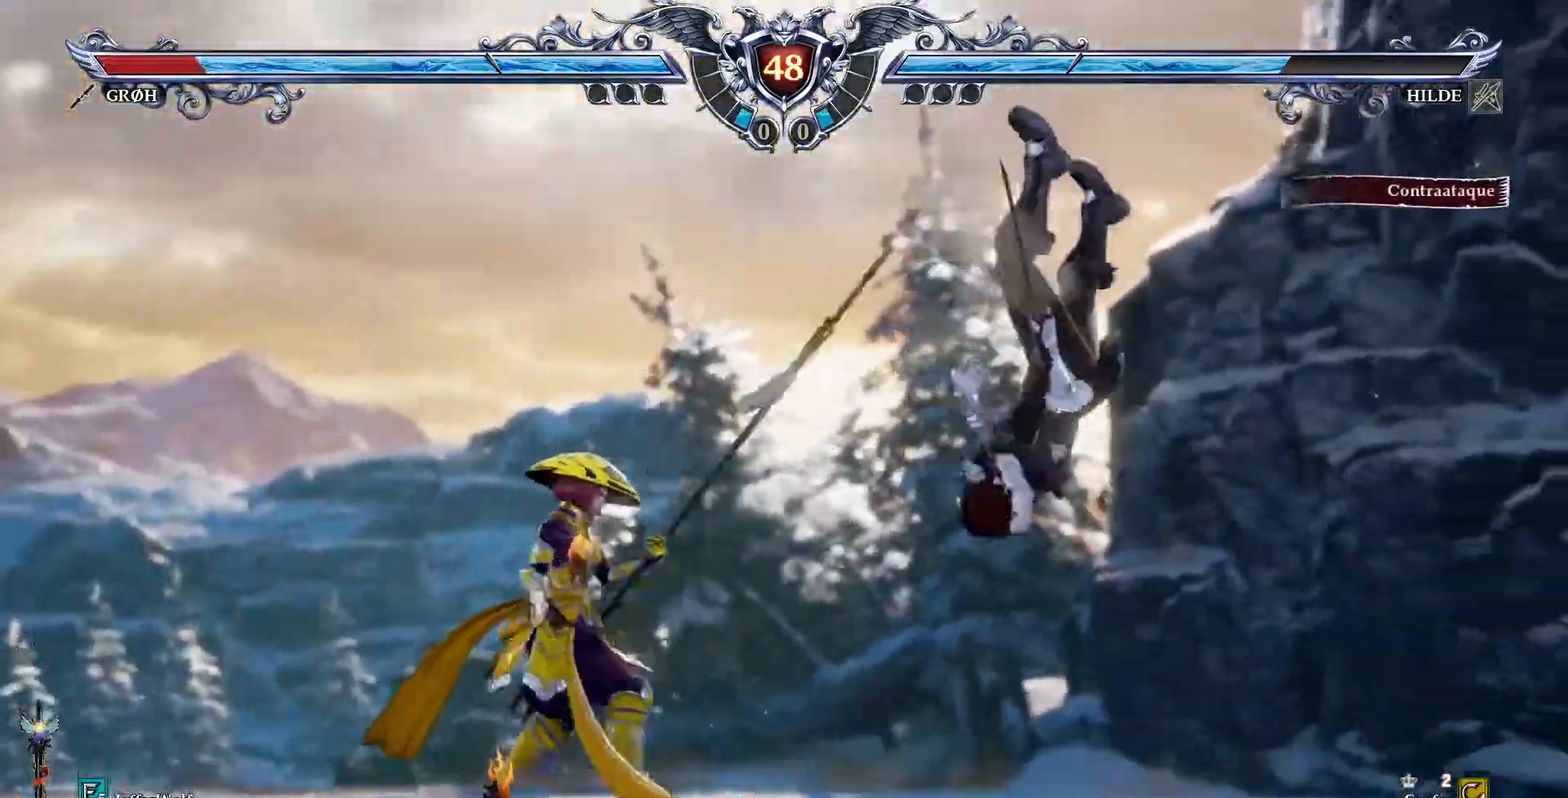
{"dt_ms": 500, "buttons": ["CIRCLE", "DPAD_DOWN", "DPAD_LEFT"], "events": [[83, "DPAD_RIGHT", "up"], [183, "DPAD_LEFT", "down"], [200, "DPAD_DOWN", "down"], [233, "CIRCLE", "down"], [333, "CIRCLE", "up"], [467, "CIRCLE", "down"]]}
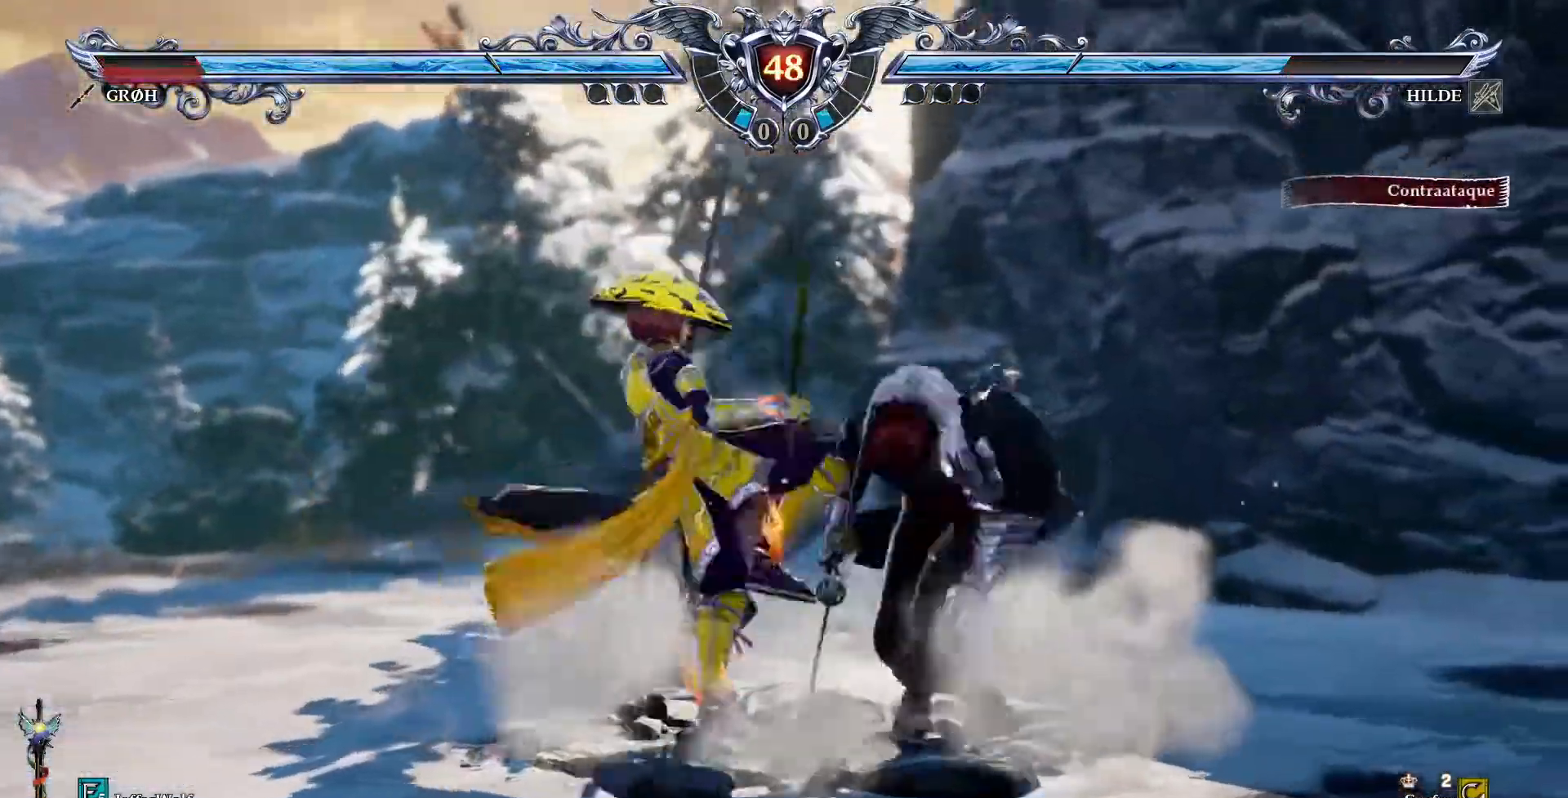
{"dt_ms": 1000, "buttons": ["CROSS"]}
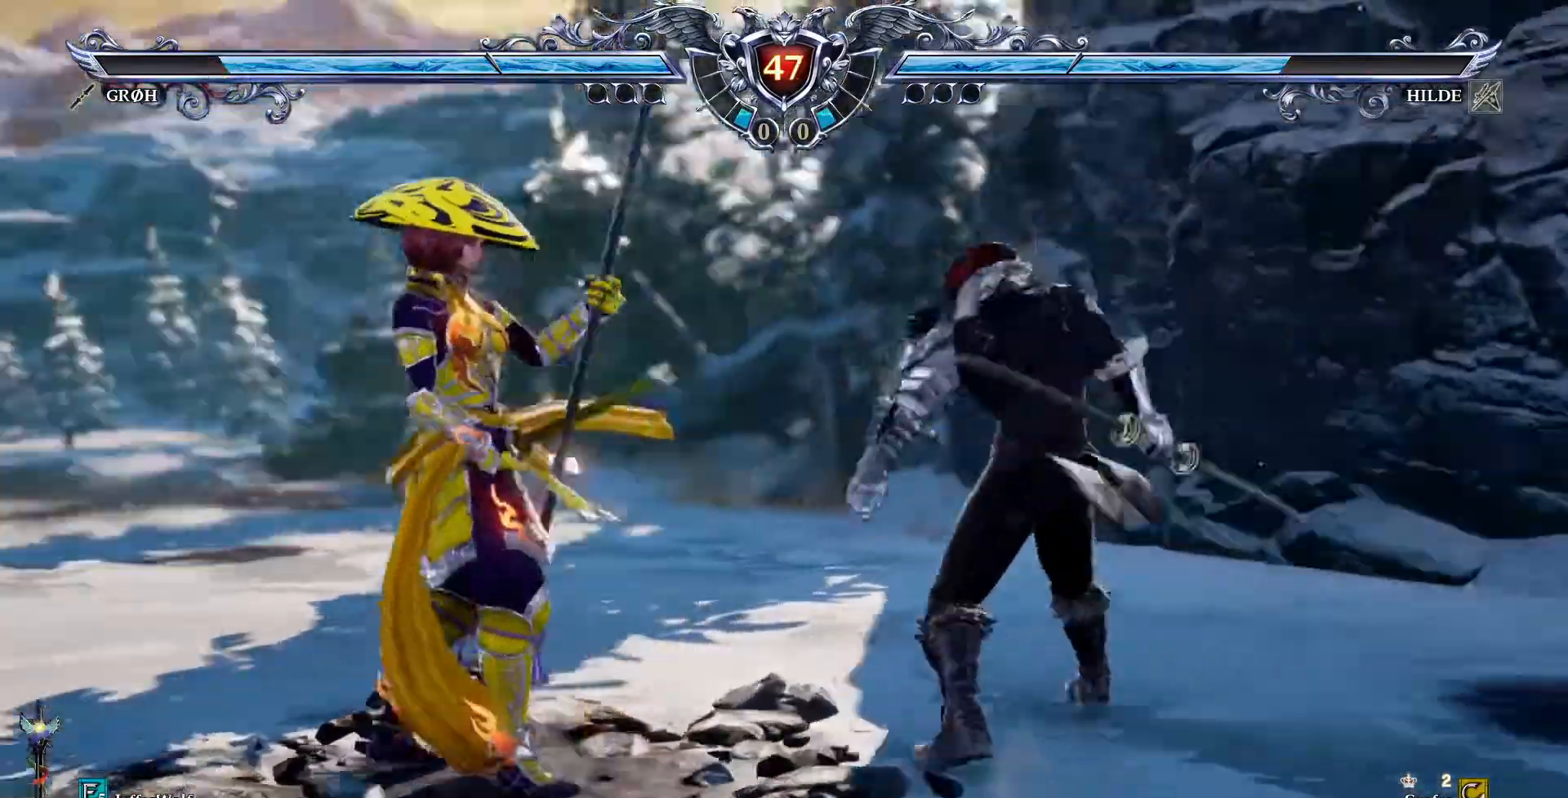
{"dt_ms": 500, "buttons": ["CROSS"]}